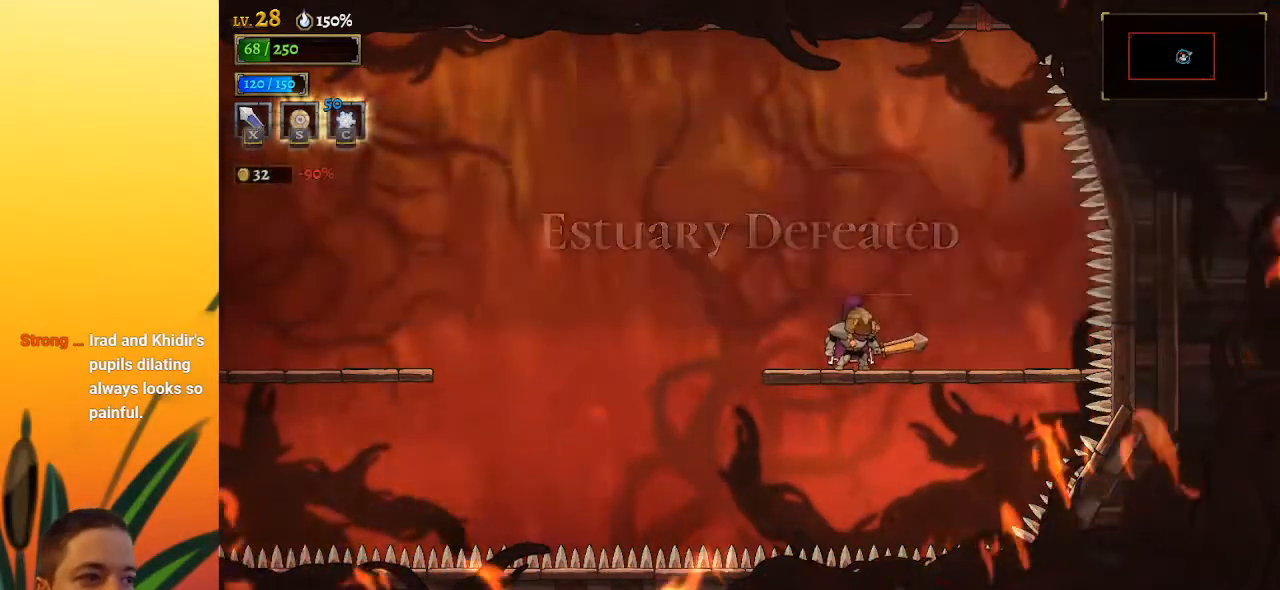
Gameplay with keyboard; each line is a JSON object with the keys held at the frame after it. "events" lists presses ("down") and releases ("up") of "a", "c", "d", "down", "left", "right", "s", "up", "x" and "z" between this image and that frame as [ms after this image, input, new state], when the widget could be followed in between. No other keys are recorded. Mouse input is not recorded.
{"keys": [], "events": [[283, "right", "down"], [367, "right", "up"]]}
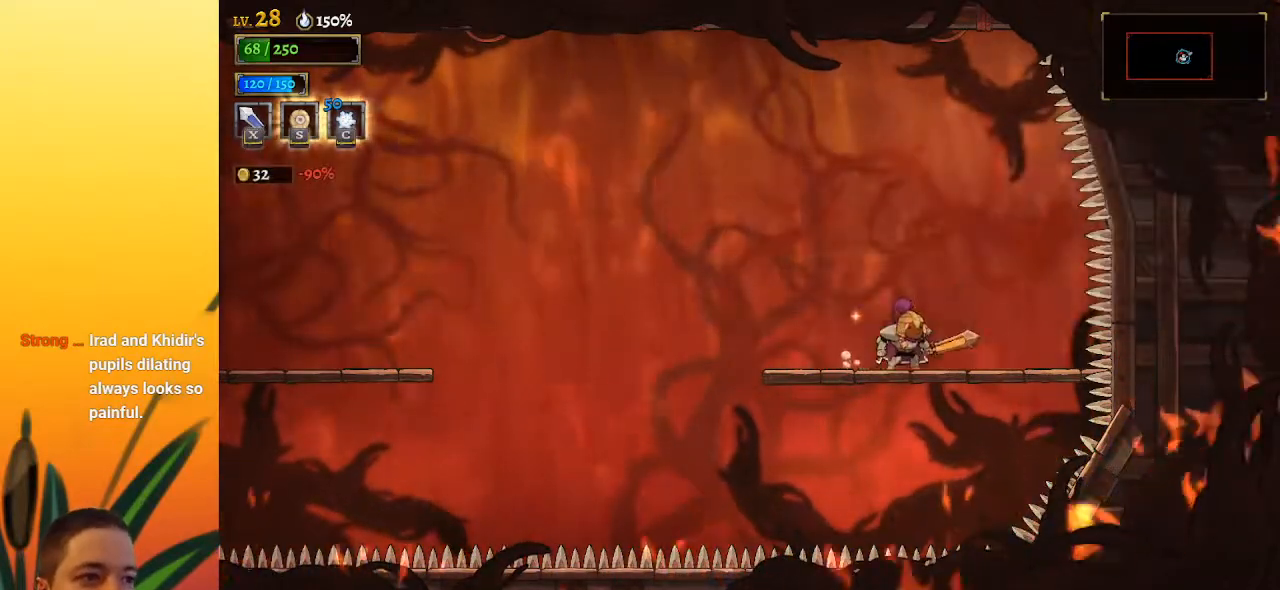
{"keys": [], "events": [[200, "up", "down"], [300, "up", "up"], [333, "up", "down"], [433, "up", "up"]]}
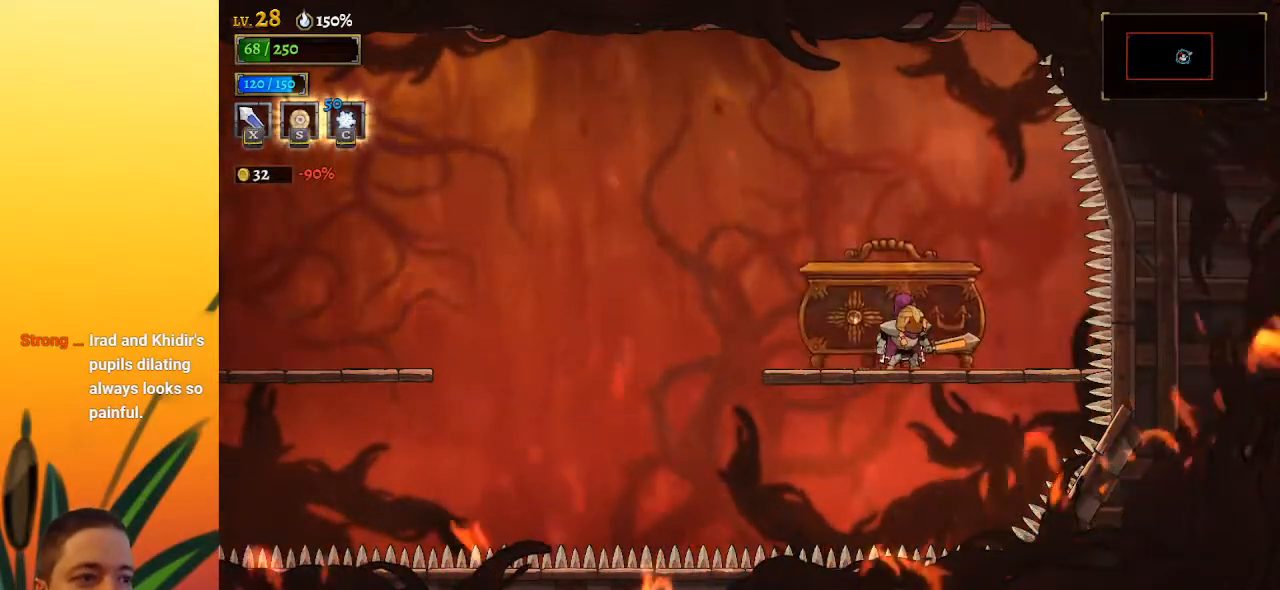
{"keys": ["left"], "events": [[33, "up", "down"], [117, "up", "up"], [217, "up", "down"], [300, "up", "up"], [400, "left", "down"]]}
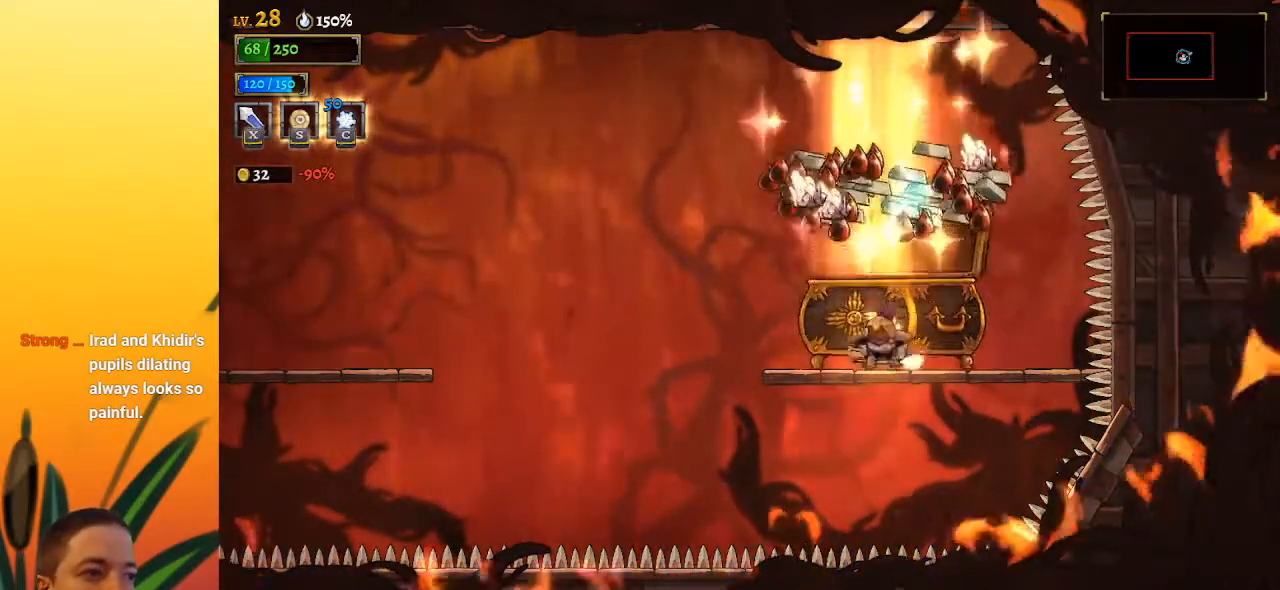
{"keys": [], "events": [[33, "left", "up"], [317, "right", "down"], [417, "right", "up"]]}